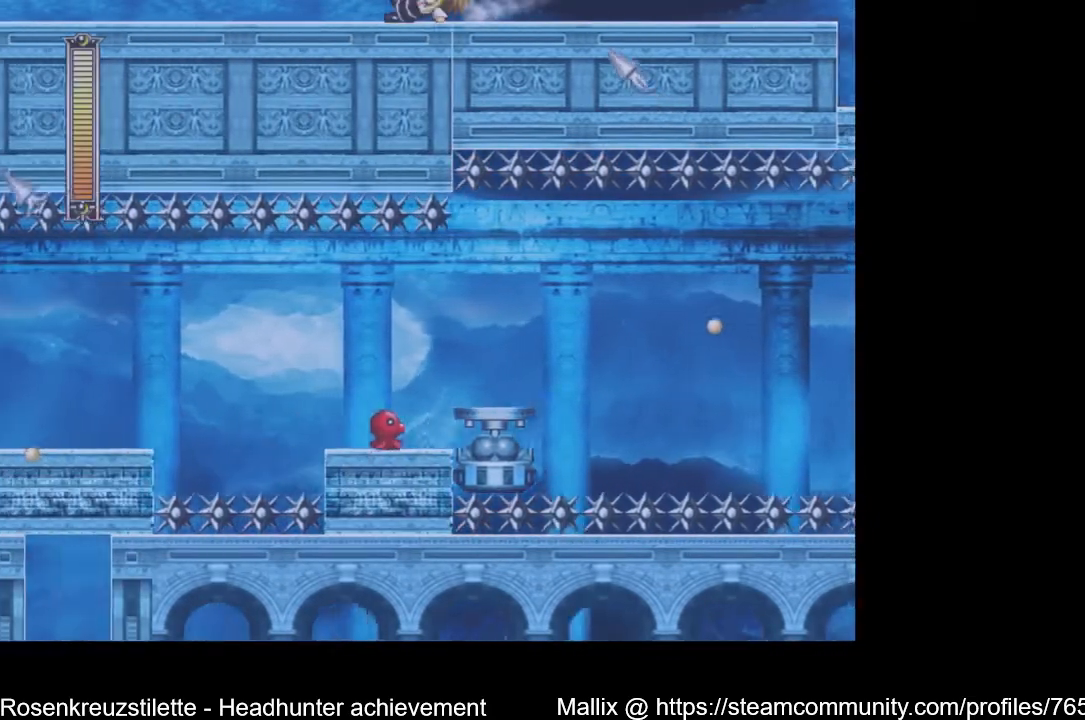
Gameplay with a controller (Xbox layout); each line is a JSON object with the inputs held at the frame after it. "events" lists button and stick changes between this image and that frame as [ms after this image, input, new state], when the widget could be followed in between.
{"buttons": ["A", "DPAD_DOWN", "DPAD_LEFT"], "left_stick": "center", "right_stick": "center", "events": [[34, "A", "down"], [267, "A", "up"], [367, "A", "down"]]}
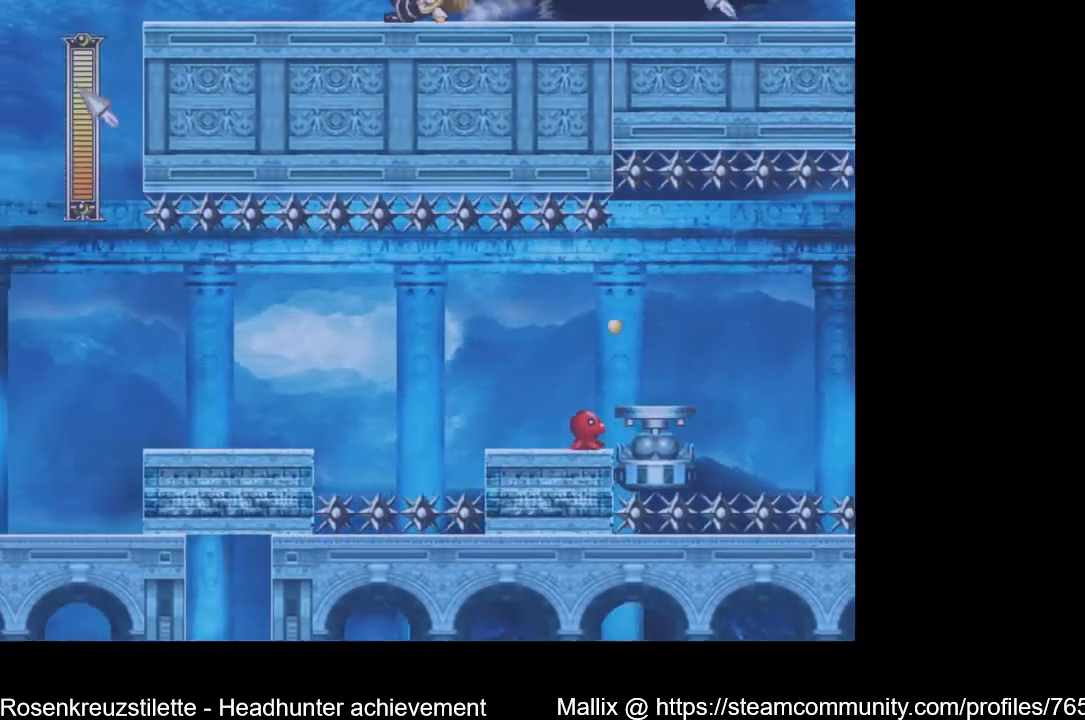
{"buttons": ["DPAD_LEFT"], "left_stick": "center", "right_stick": "center", "events": [[100, "A", "up"], [233, "DPAD_DOWN", "up"]]}
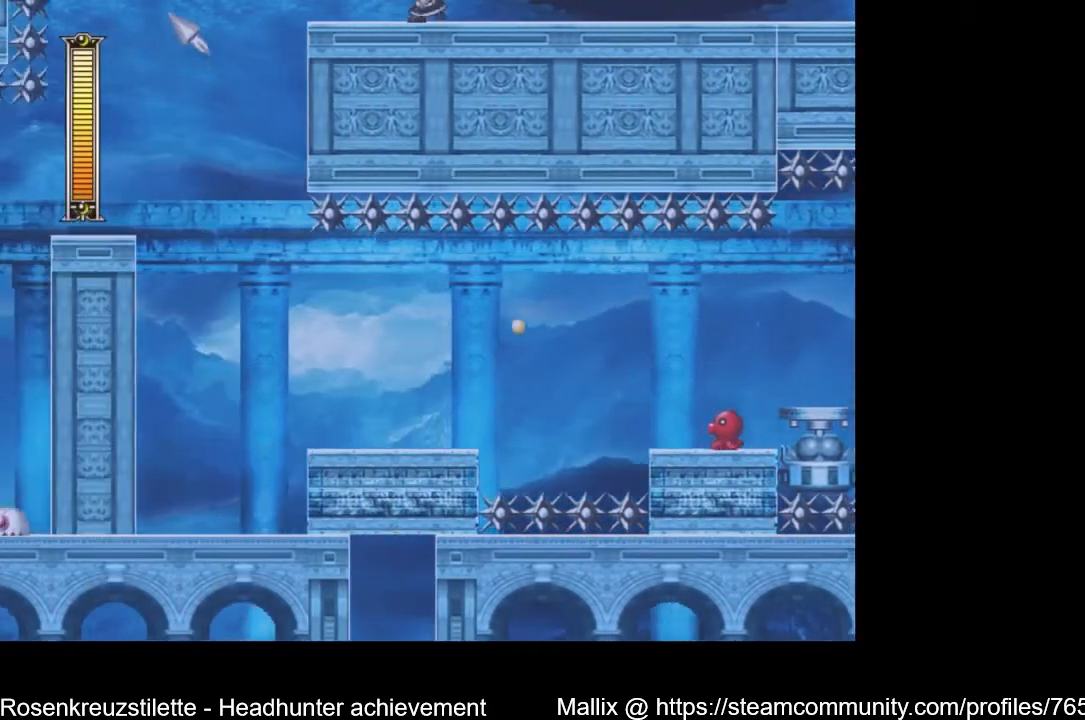
{"buttons": ["DPAD_LEFT"], "left_stick": "center", "right_stick": "center", "events": []}
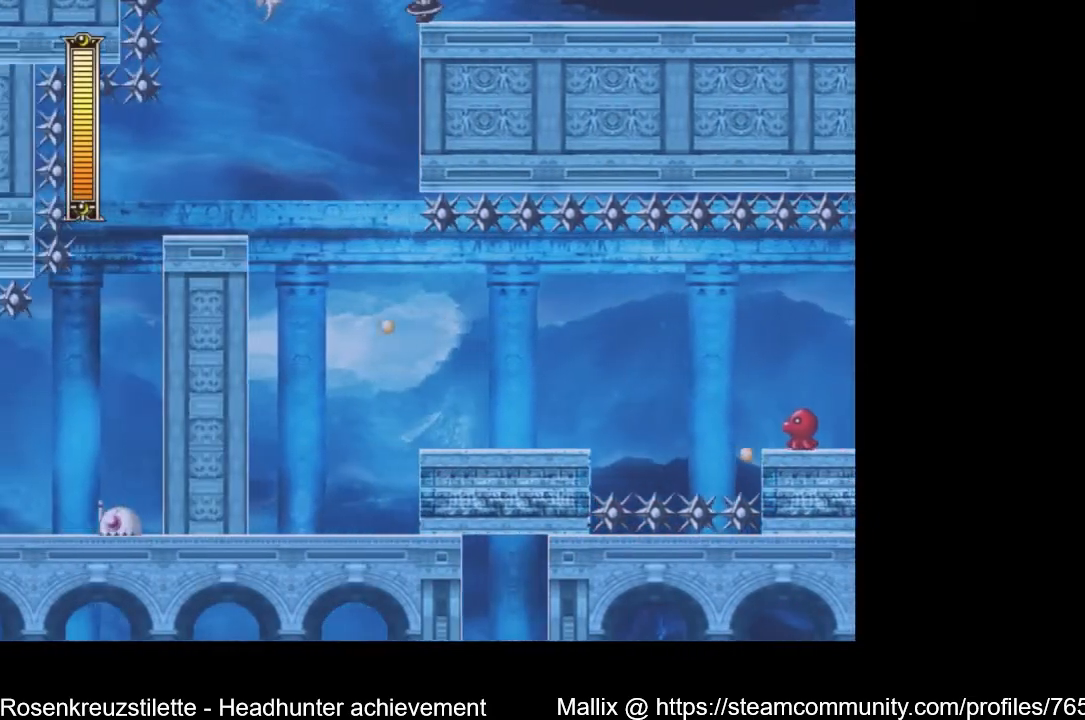
{"buttons": ["DPAD_LEFT"], "left_stick": "center", "right_stick": "center", "events": []}
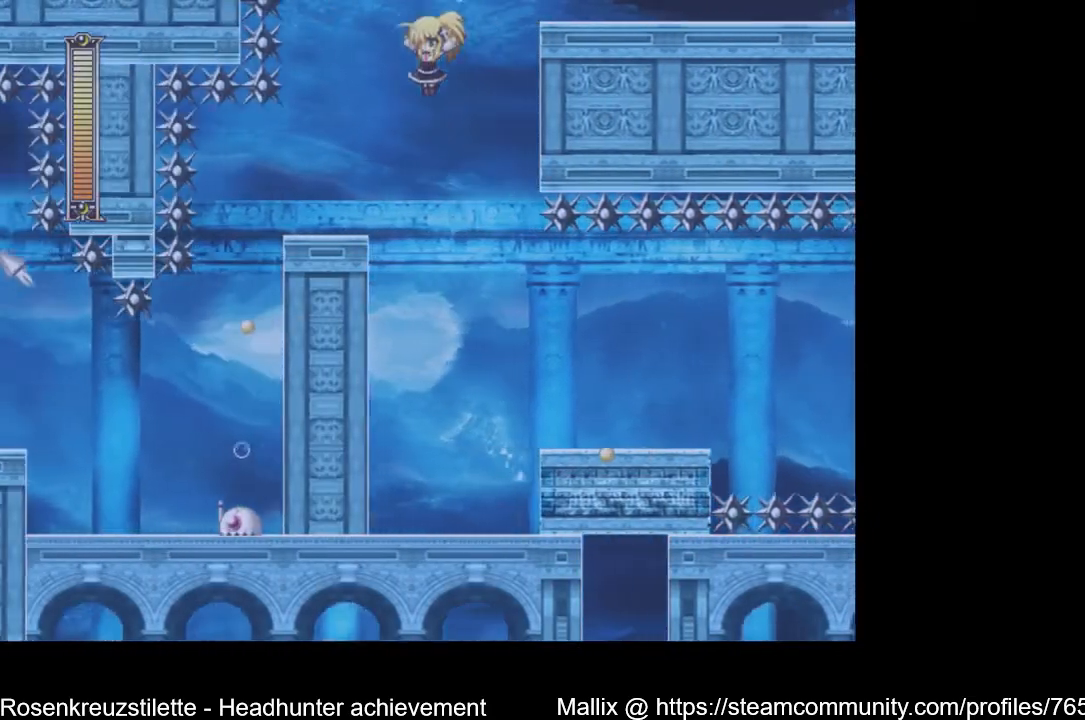
{"buttons": [], "left_stick": "center", "right_stick": "center", "events": [[500, "DPAD_LEFT", "up"]]}
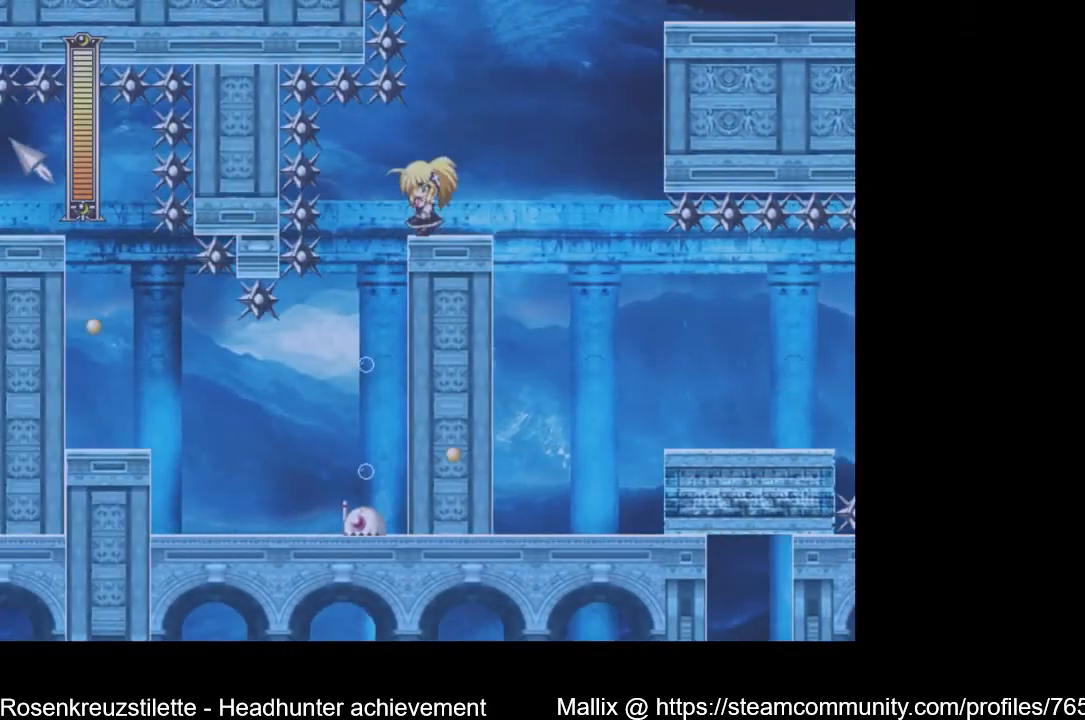
{"buttons": [], "left_stick": "center", "right_stick": "center", "events": [[234, "DPAD_LEFT", "down"], [367, "DPAD_LEFT", "up"]]}
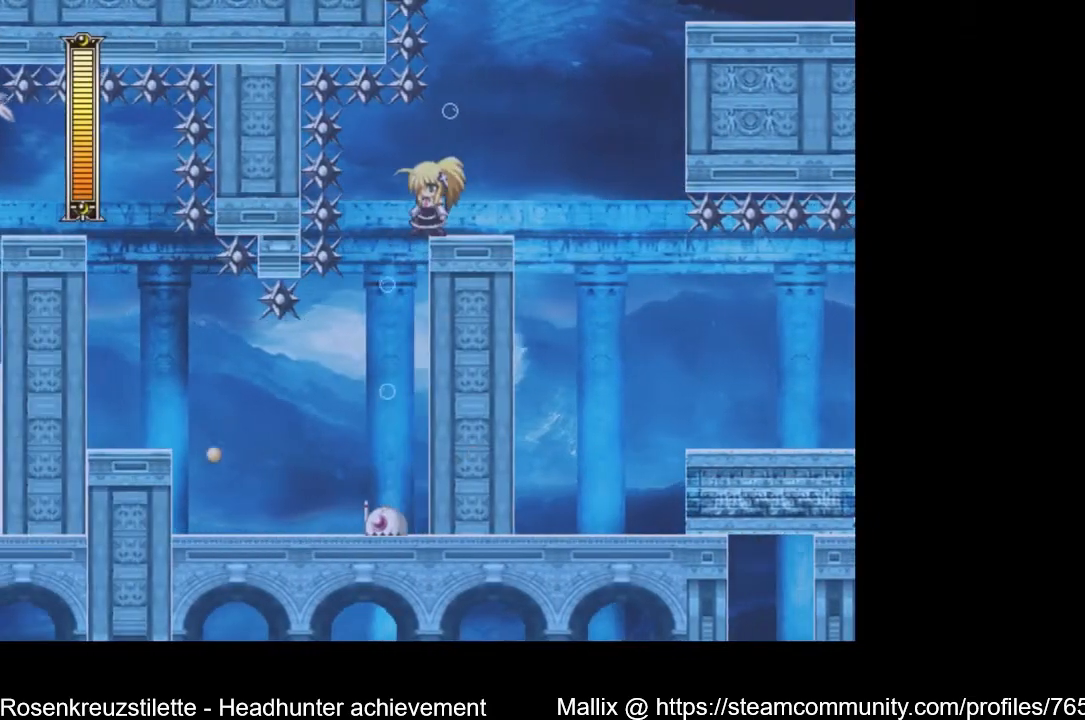
{"buttons": [], "left_stick": "center", "right_stick": "center", "events": [[67, "DPAD_LEFT", "down"], [200, "DPAD_LEFT", "up"]]}
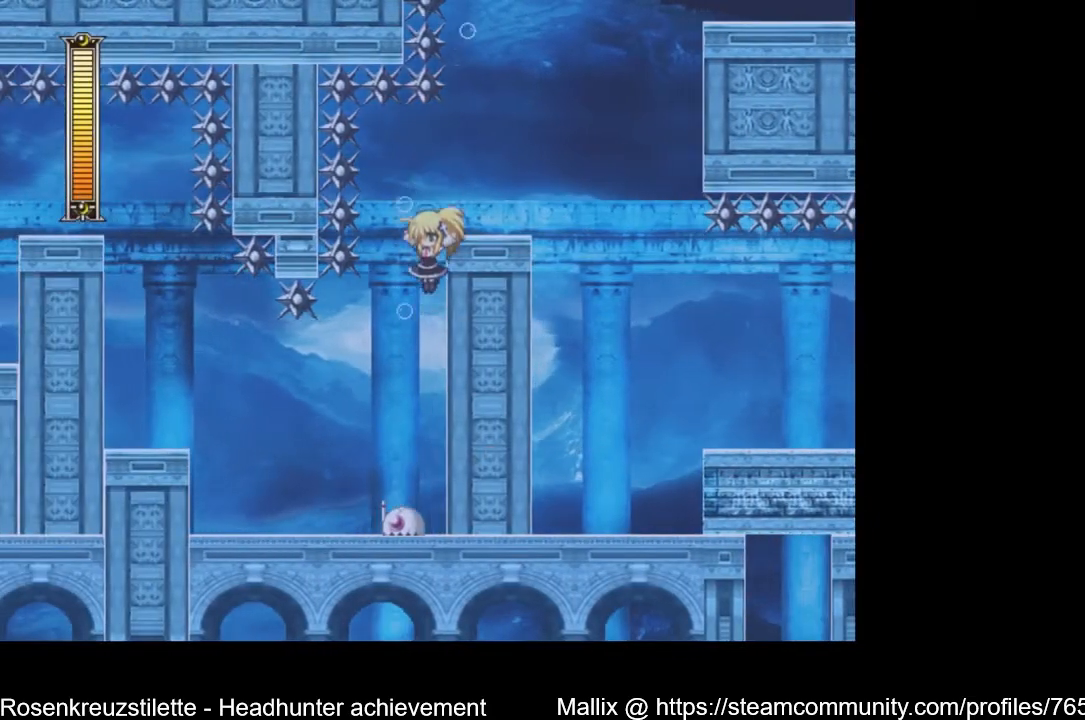
{"buttons": [], "left_stick": "center", "right_stick": "center", "events": [[67, "DPAD_LEFT", "down"], [501, "DPAD_LEFT", "up"]]}
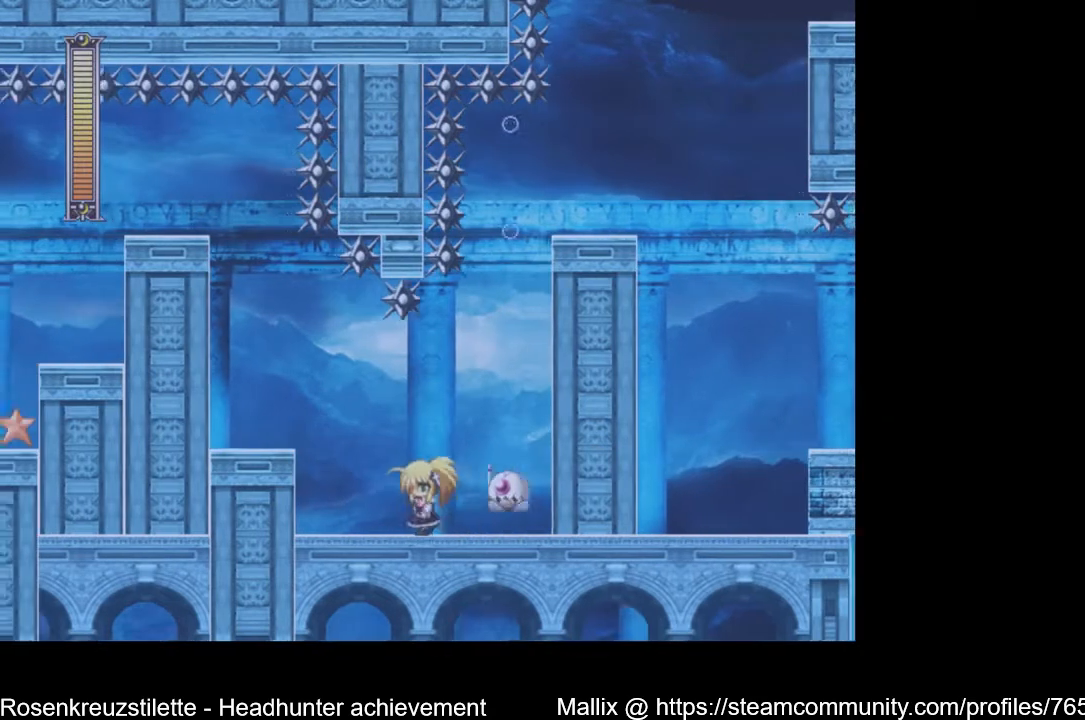
{"buttons": ["DPAD_LEFT"], "left_stick": "center", "right_stick": "center", "events": [[33, "DPAD_RIGHT", "down"], [33, "X", "down"], [67, "DPAD_RIGHT", "up"], [133, "X", "up"], [200, "DPAD_LEFT", "down"]]}
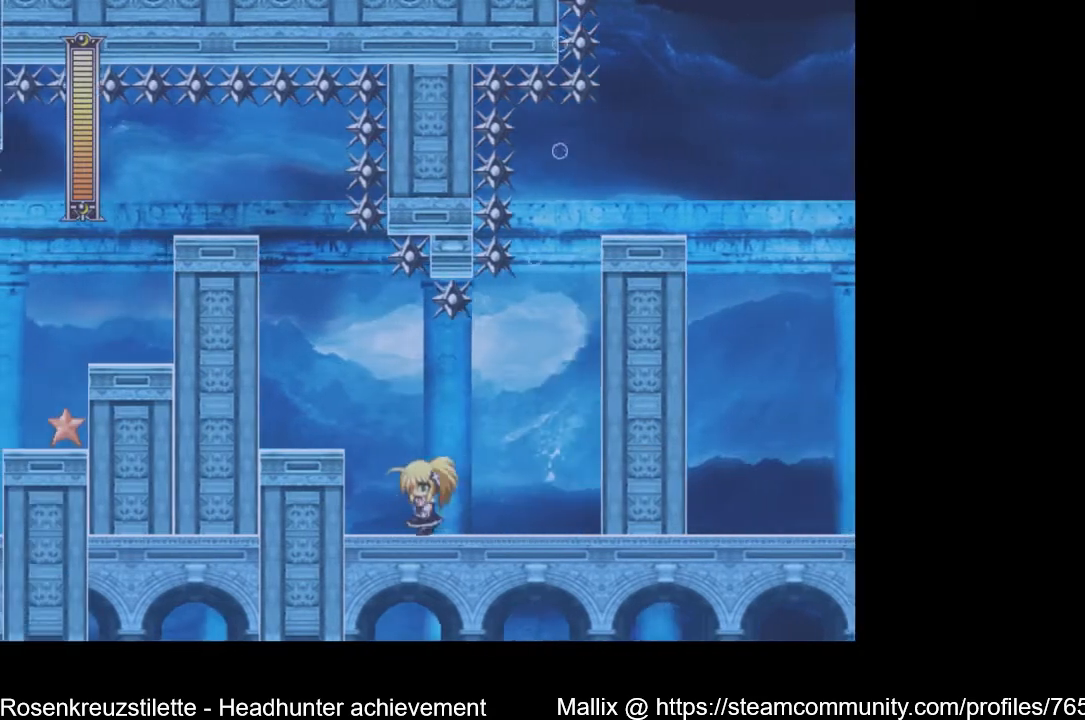
{"buttons": ["DPAD_LEFT"], "left_stick": "center", "right_stick": "center", "events": [[167, "A", "down"], [334, "A", "up"]]}
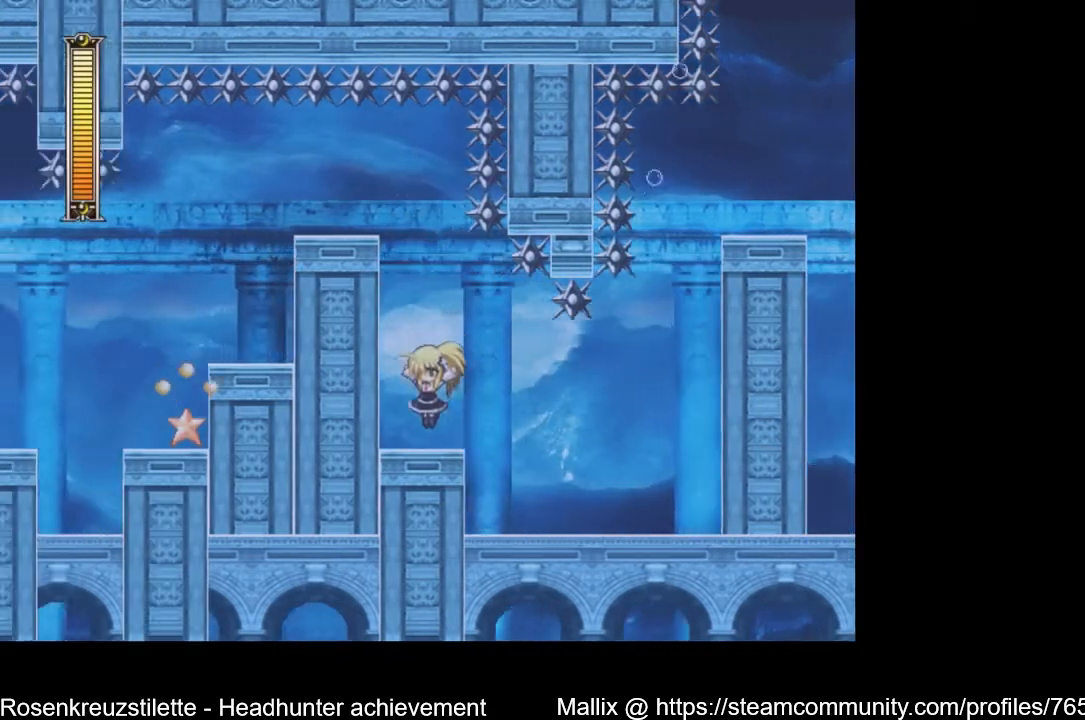
{"buttons": ["A", "DPAD_LEFT"], "left_stick": "center", "right_stick": "center", "events": [[200, "DPAD_LEFT", "up"], [334, "A", "down"], [500, "DPAD_LEFT", "down"]]}
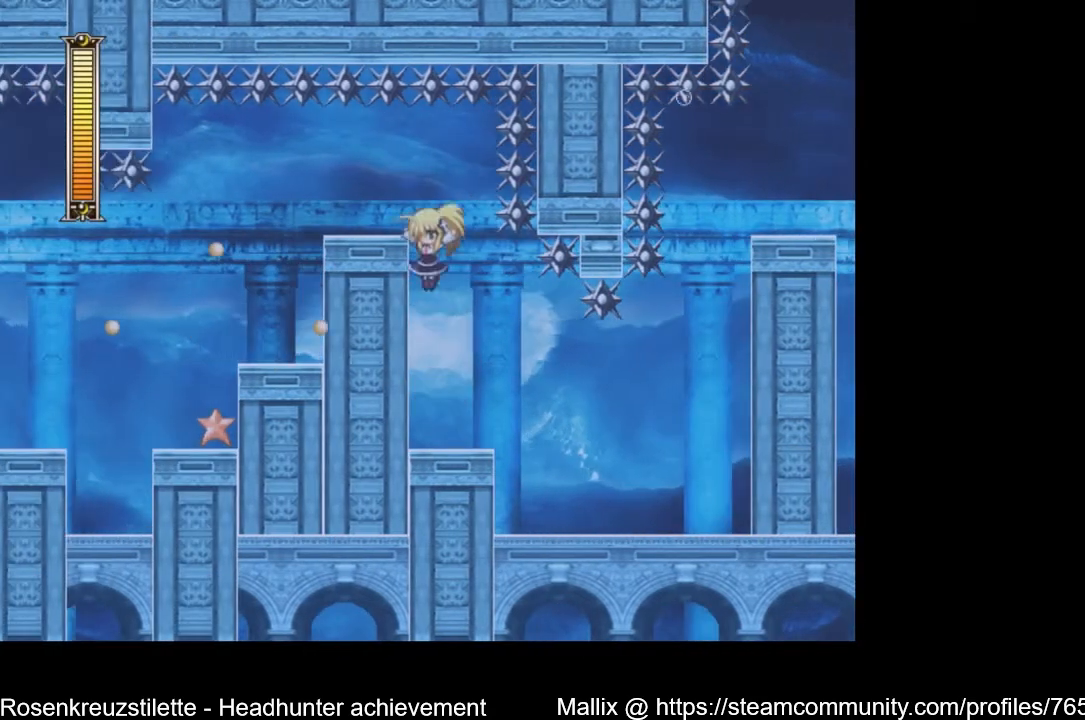
{"buttons": ["DPAD_LEFT"], "left_stick": "center", "right_stick": "center", "events": [[134, "A", "up"]]}
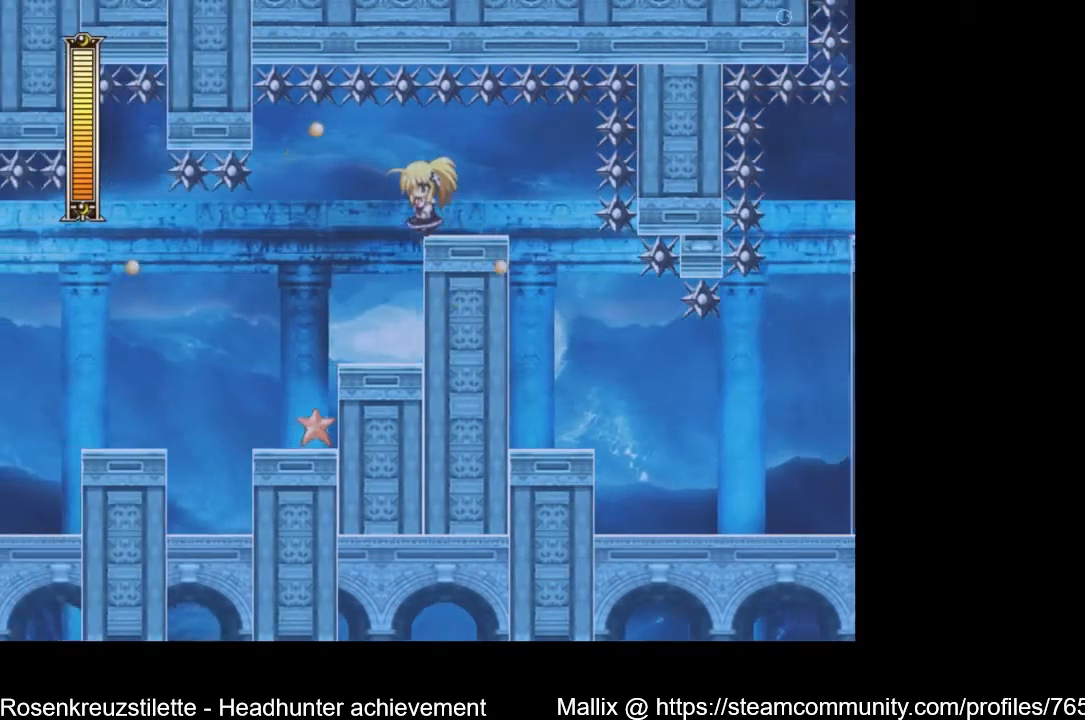
{"buttons": ["DPAD_LEFT"], "left_stick": "center", "right_stick": "center", "events": []}
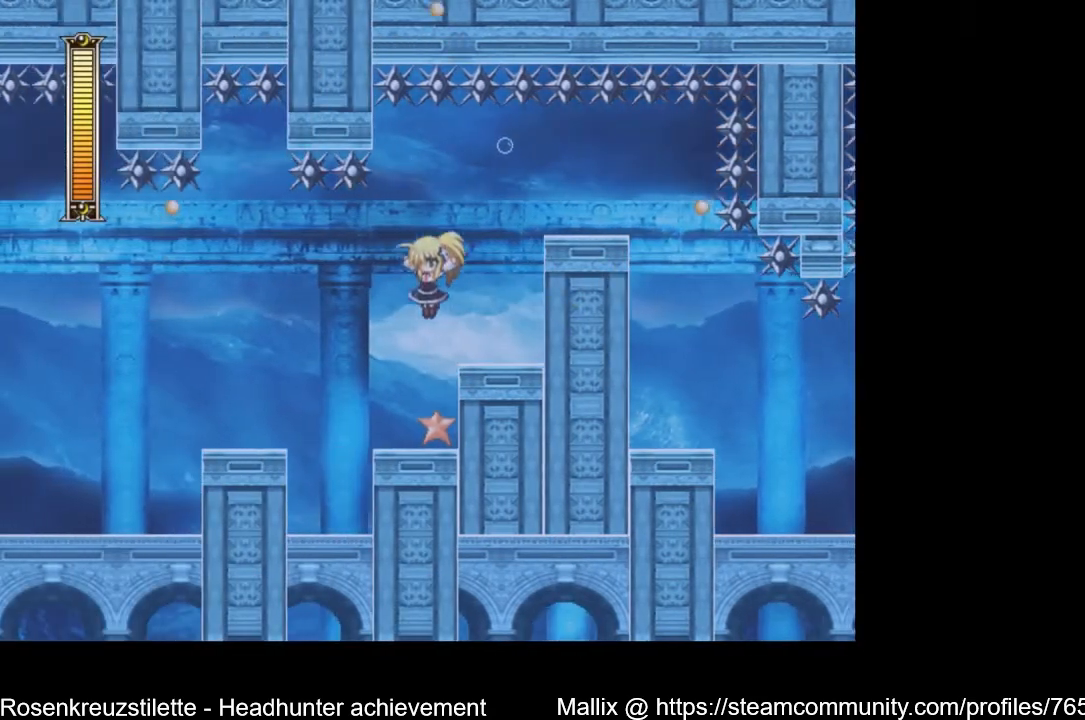
{"buttons": ["DPAD_LEFT"], "left_stick": "center", "right_stick": "center", "events": []}
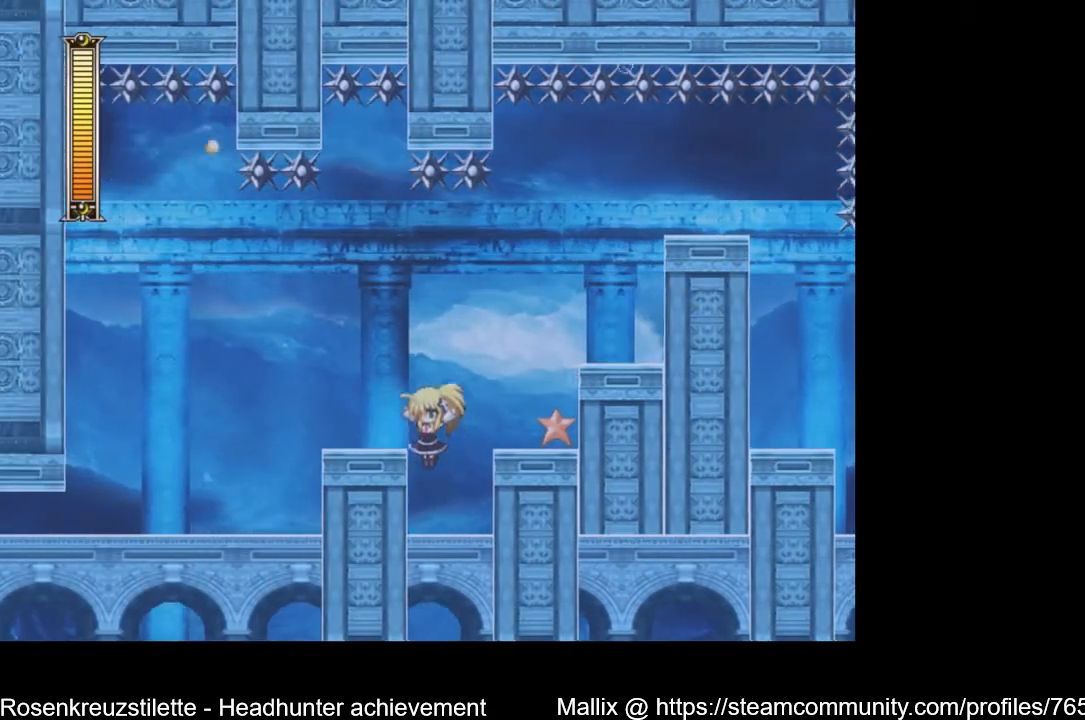
{"buttons": ["DPAD_LEFT"], "left_stick": "center", "right_stick": "center", "events": [[367, "A", "down"], [500, "A", "up"]]}
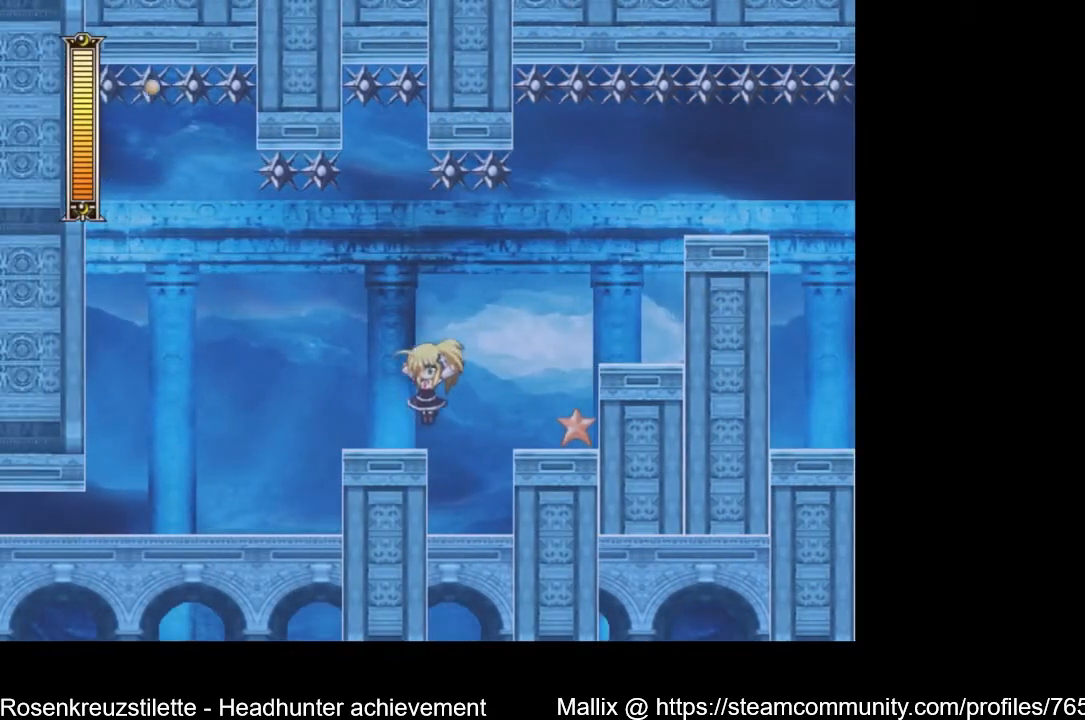
{"buttons": ["DPAD_LEFT"], "left_stick": "center", "right_stick": "center", "events": []}
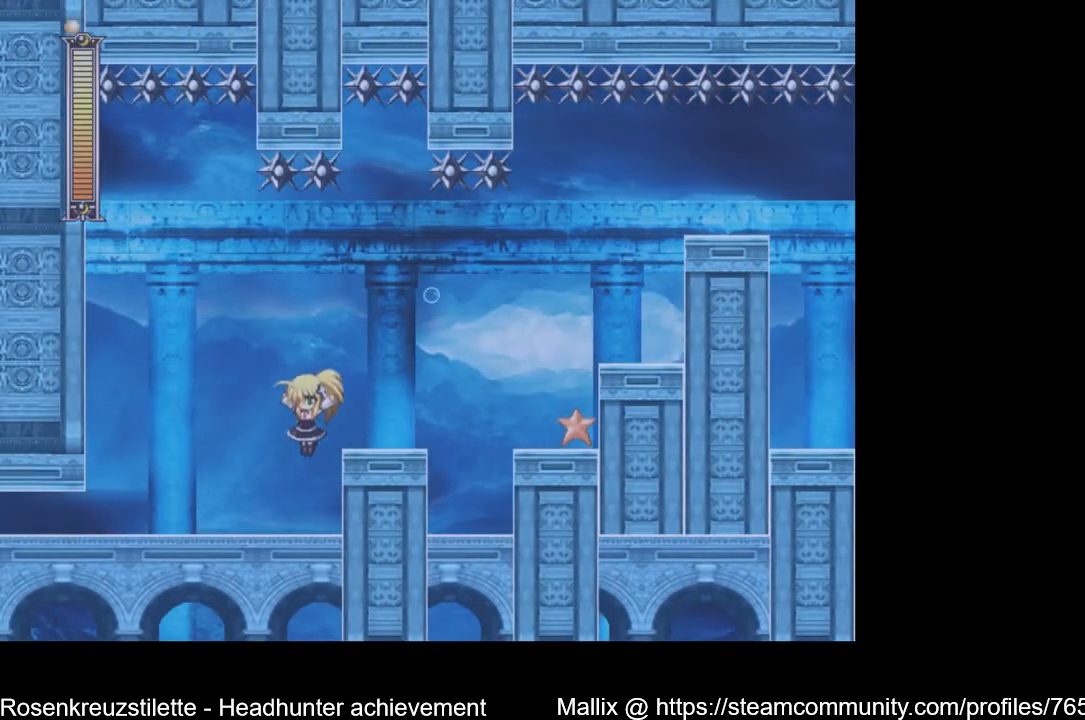
{"buttons": ["A", "DPAD_DOWN", "DPAD_LEFT"], "left_stick": "center", "right_stick": "center", "events": [[367, "DPAD_DOWN", "down"], [434, "A", "down"]]}
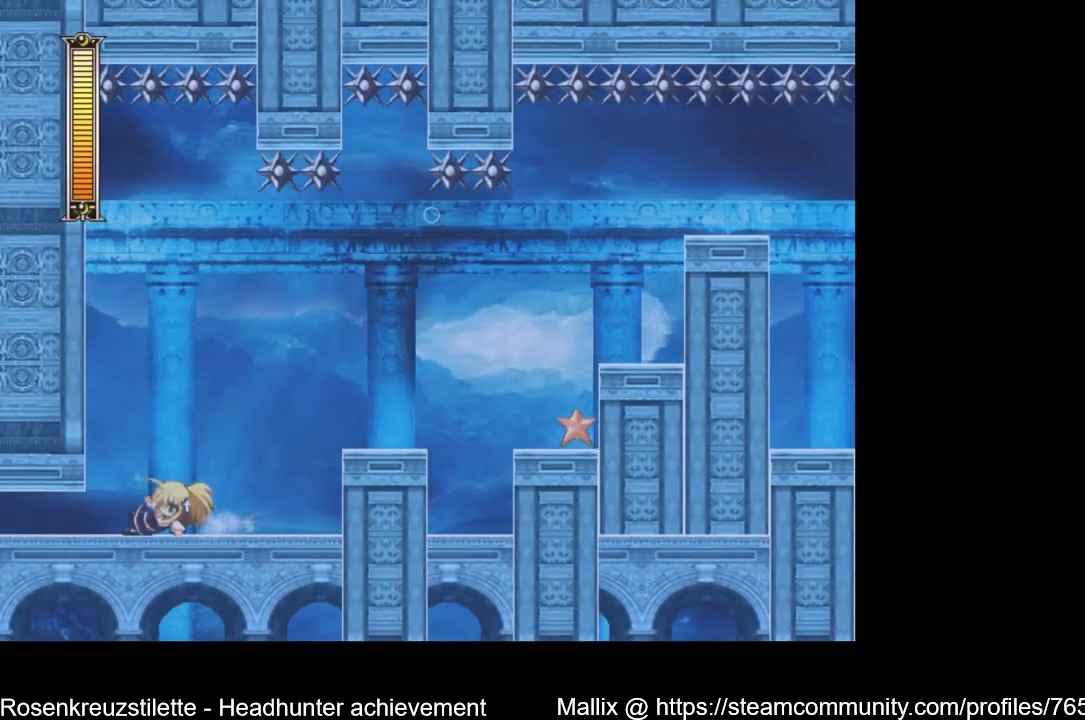
{"buttons": ["DPAD_DOWN", "DPAD_LEFT"], "left_stick": "center", "right_stick": "center", "events": [[334, "A", "up"]]}
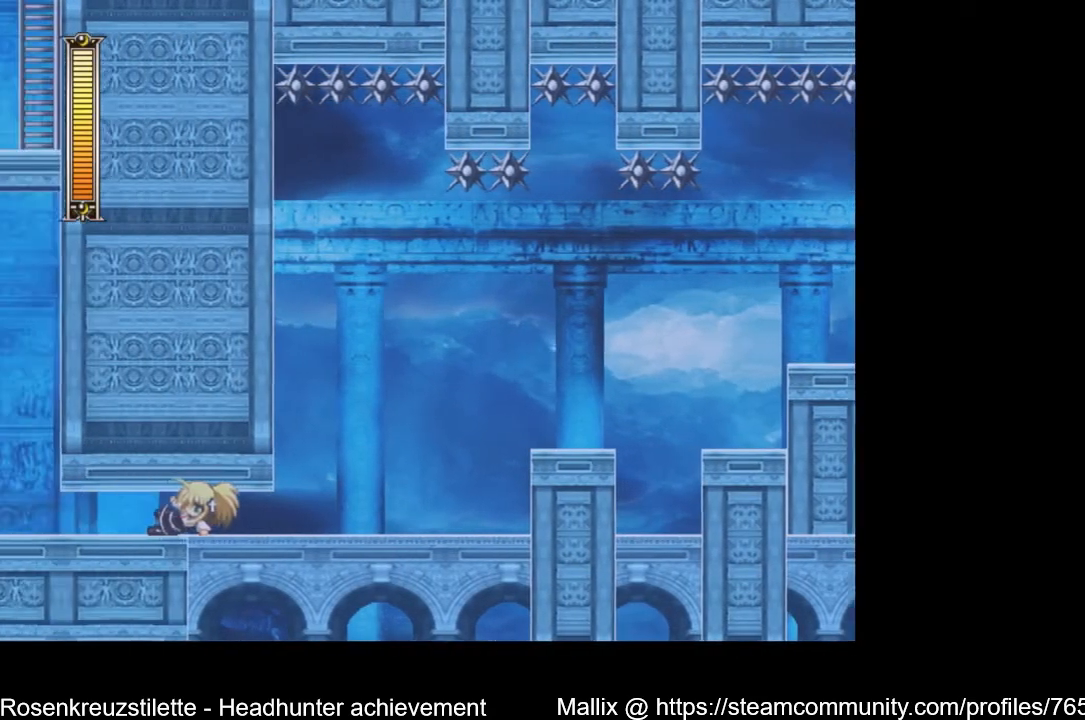
{"buttons": [], "left_stick": "center", "right_stick": "center", "events": [[100, "DPAD_DOWN", "up"], [167, "DPAD_LEFT", "up"]]}
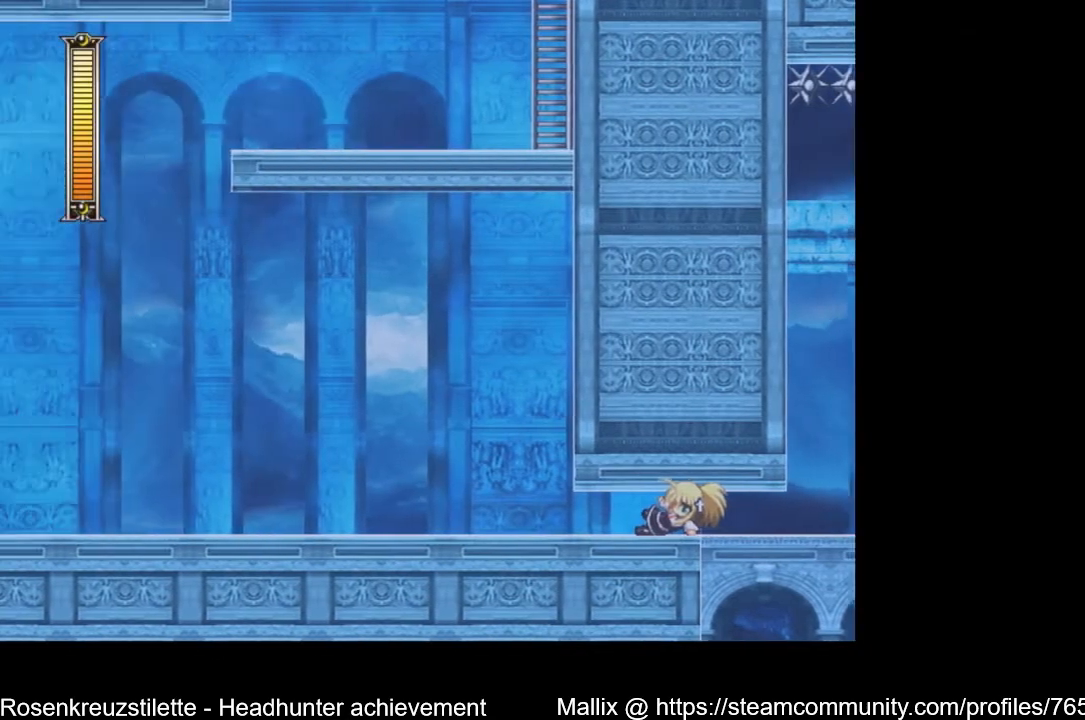
{"buttons": ["DPAD_LEFT"], "left_stick": "center", "right_stick": "center", "events": [[34, "DPAD_LEFT", "down"]]}
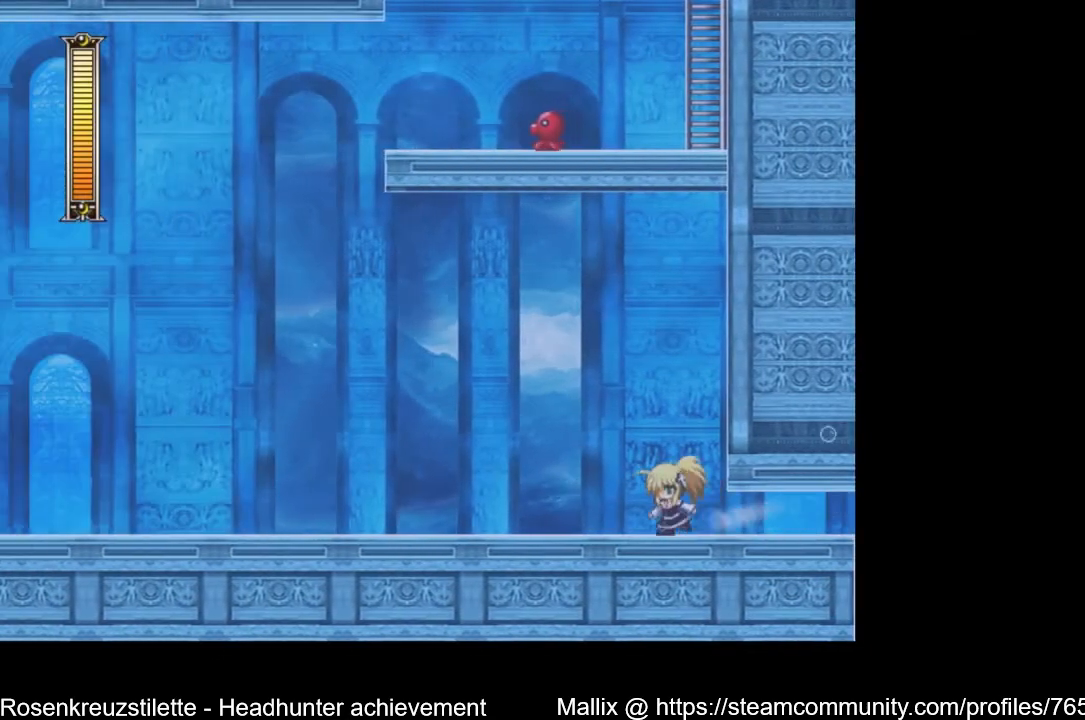
{"buttons": ["X", "DPAD_LEFT"], "left_stick": "center", "right_stick": "center", "events": [[33, "A", "down"], [33, "DPAD_LEFT", "up"], [267, "DPAD_LEFT", "down"], [300, "A", "up"], [500, "X", "down"]]}
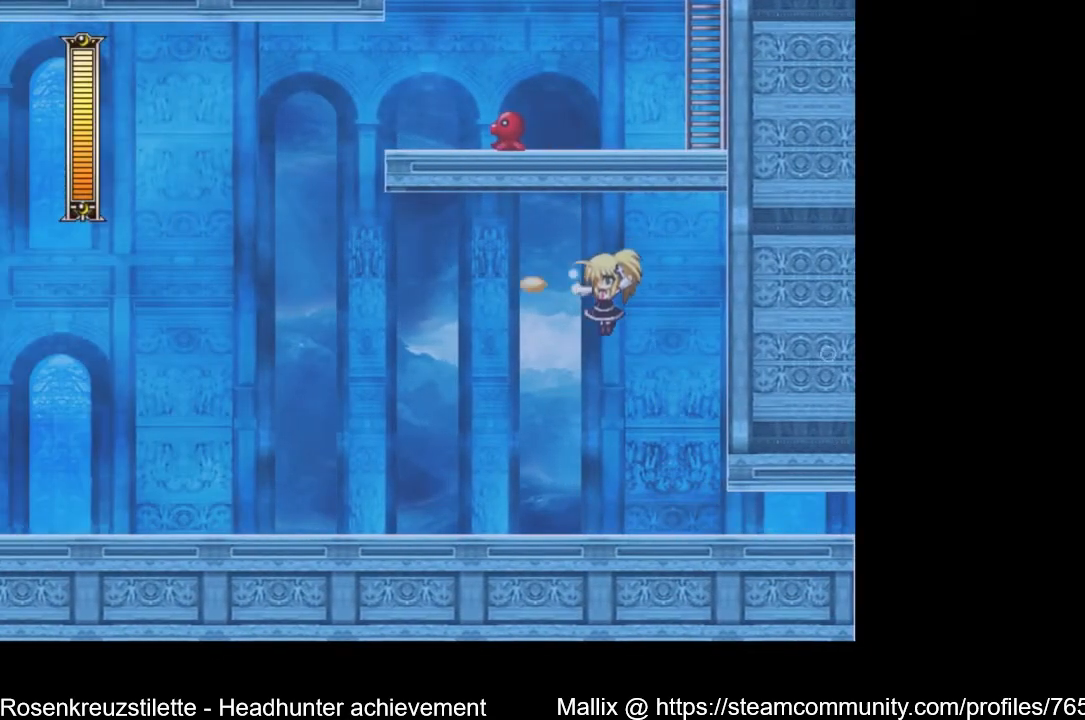
{"buttons": ["DPAD_LEFT"], "left_stick": "center", "right_stick": "center", "events": [[67, "X", "up"]]}
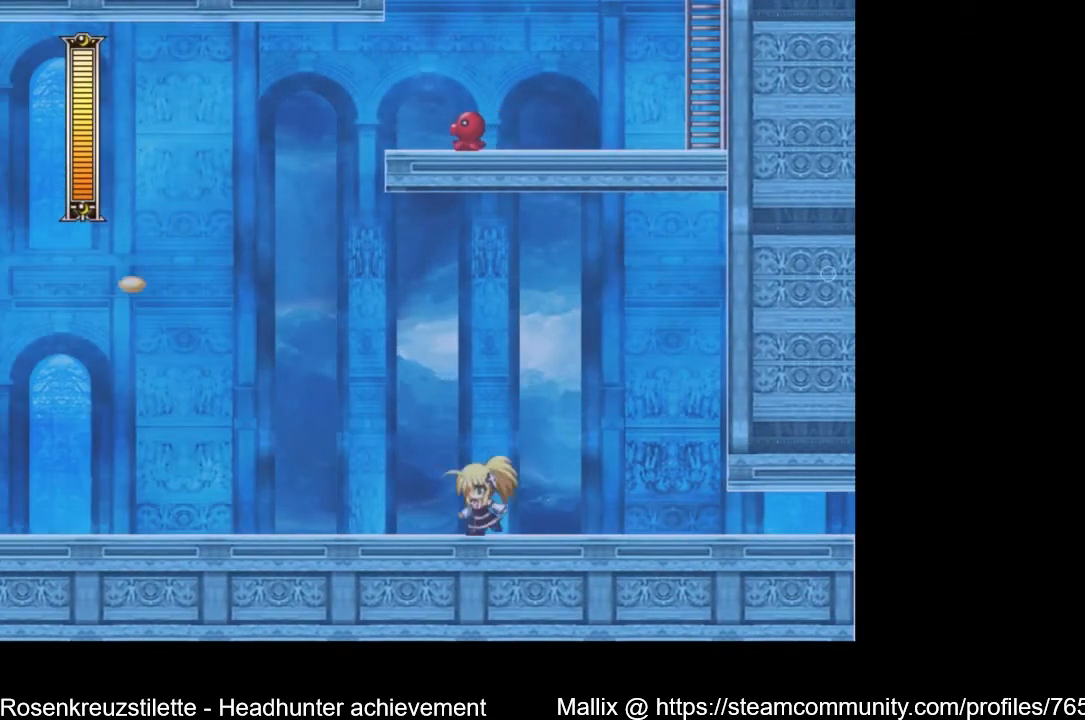
{"buttons": ["A", "DPAD_LEFT"], "left_stick": "center", "right_stick": "center", "events": [[400, "A", "down"]]}
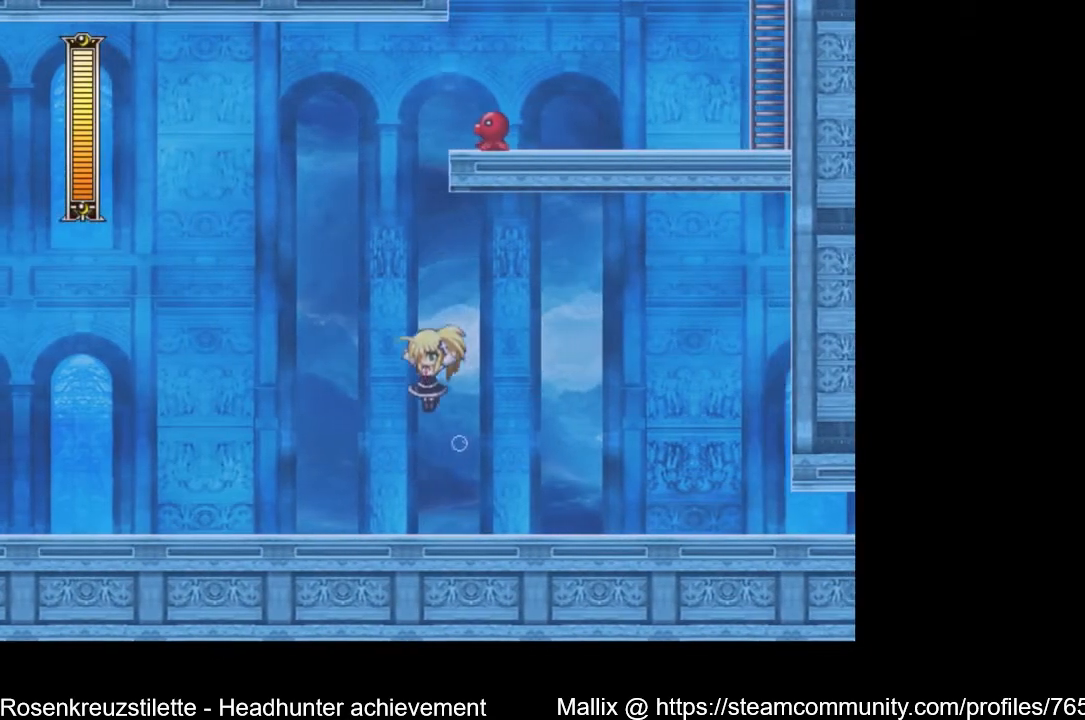
{"buttons": ["A", "X"], "left_stick": "center", "right_stick": "center", "events": [[234, "DPAD_LEFT", "up"], [301, "DPAD_RIGHT", "down"], [434, "DPAD_RIGHT", "up"], [501, "X", "down"]]}
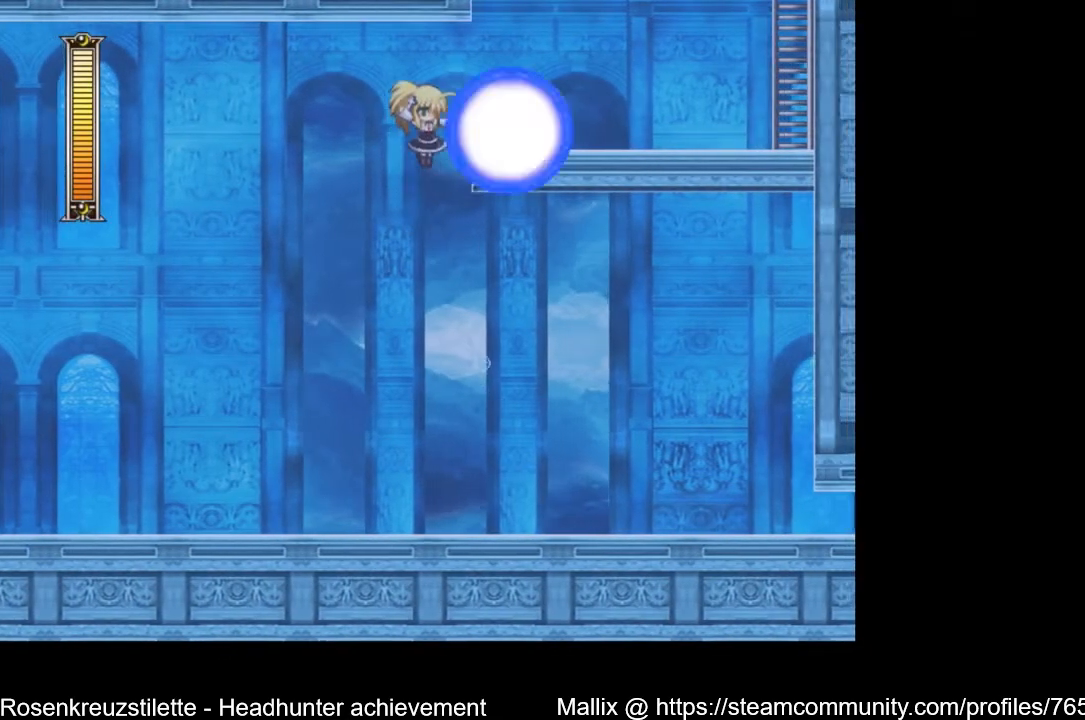
{"buttons": ["DPAD_RIGHT"], "left_stick": "center", "right_stick": "center", "events": [[67, "DPAD_RIGHT", "down"], [267, "X", "up"], [334, "A", "up"]]}
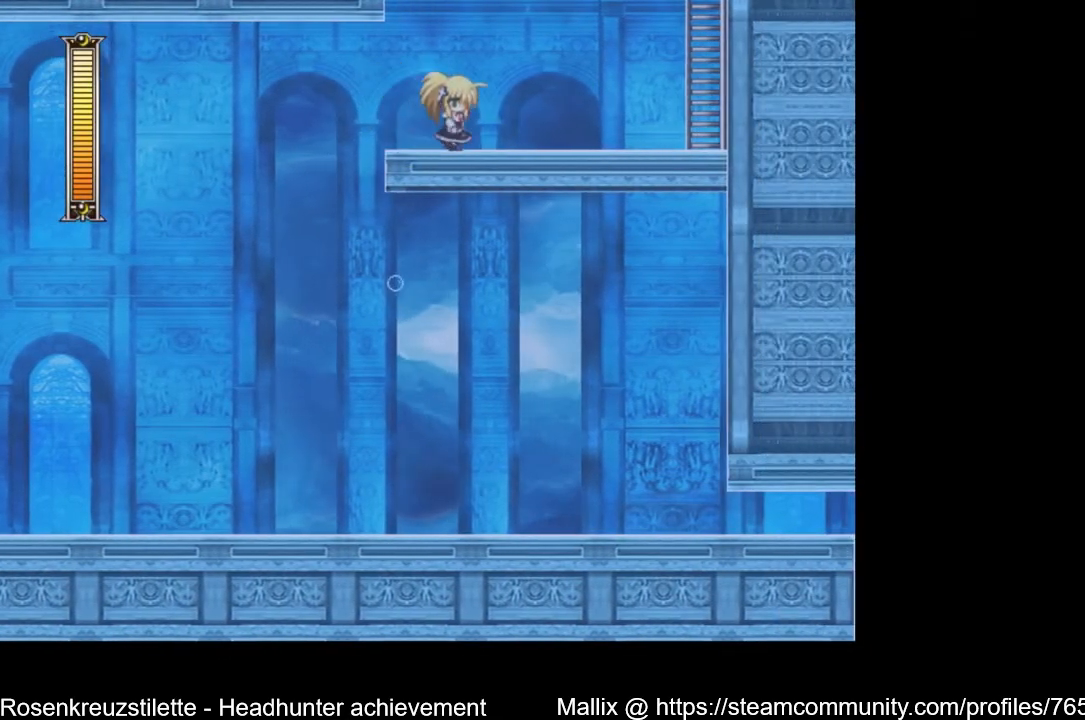
{"buttons": ["DPAD_RIGHT"], "left_stick": "center", "right_stick": "center", "events": [[67, "DPAD_DOWN", "down"], [167, "A", "down"], [434, "A", "up"], [434, "DPAD_DOWN", "up"]]}
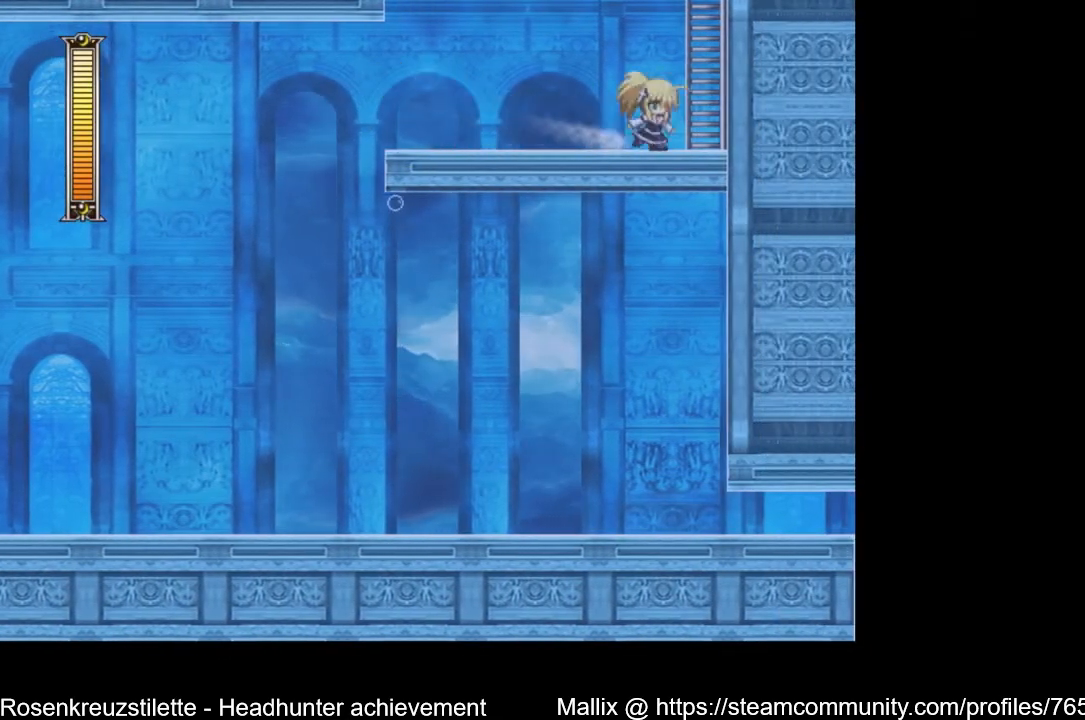
{"buttons": ["A", "DPAD_UP"], "left_stick": "center", "right_stick": "center", "events": [[67, "A", "down"], [200, "DPAD_UP", "down"], [267, "DPAD_RIGHT", "up"]]}